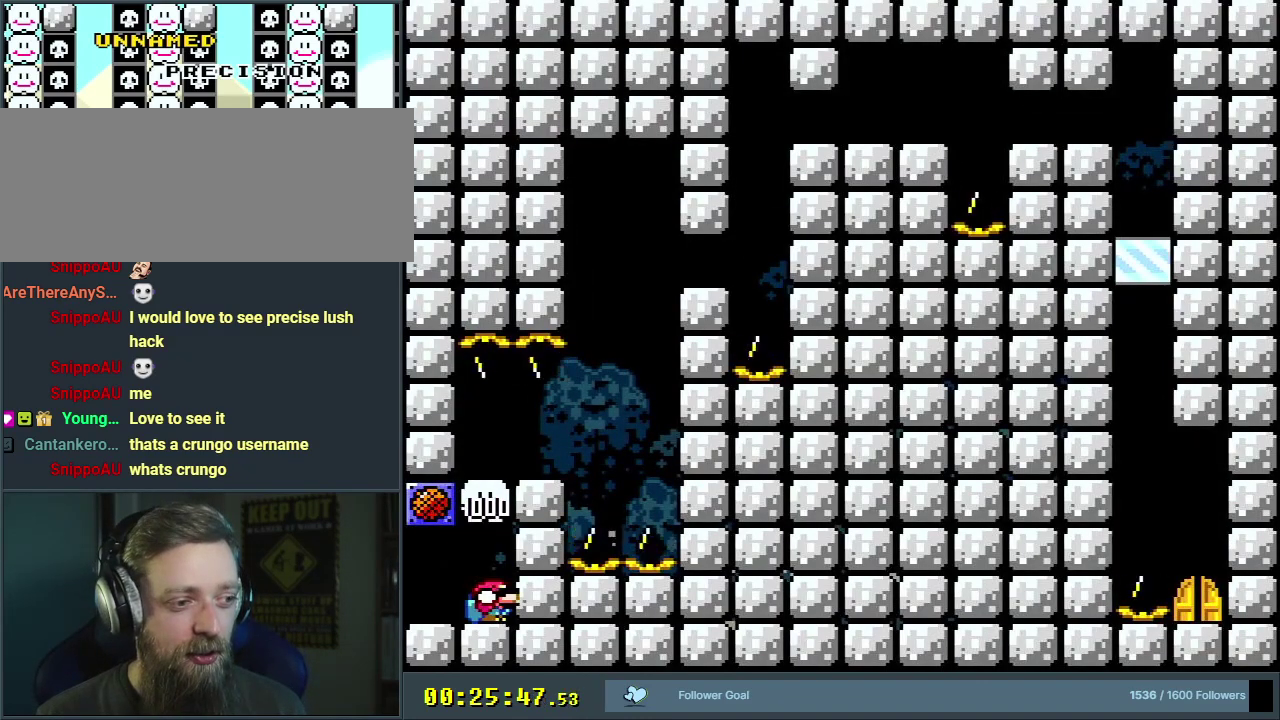
Gameplay with a controller (Nintendo layout); each line is a JSON object with the inputs held at the frame after it (dt_ms = milliseconds from this image to that frame). "events" lists button and stick changes between this image and that frame as [ms after this image, input, new state], when the widget could be followed in between. Not read: L3 R3.
{"dt_ms": 300, "buttons": ["Y"], "events": [[117, "B", "up"], [117, "DPAD_DOWN", "up"]]}
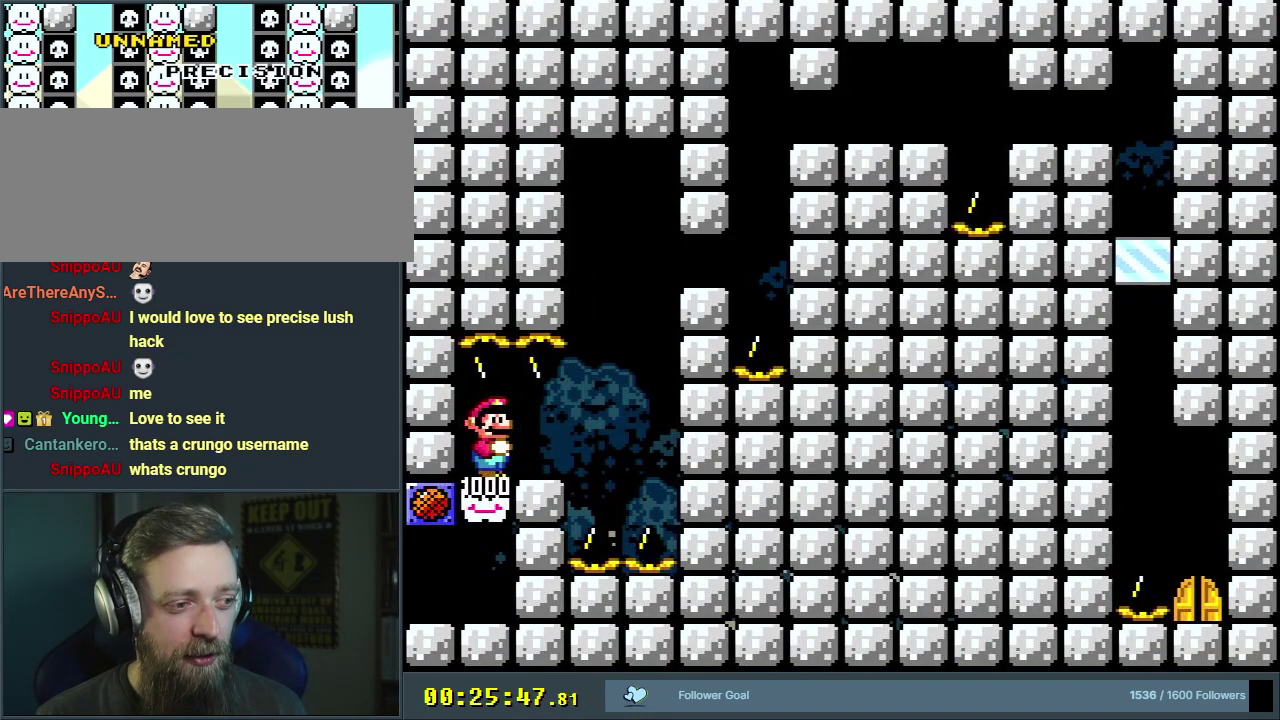
{"dt_ms": 600, "buttons": ["Y", "DPAD_DOWN", "DPAD_RIGHT"], "events": [[283, "DPAD_RIGHT", "down"], [600, "DPAD_DOWN", "down"]]}
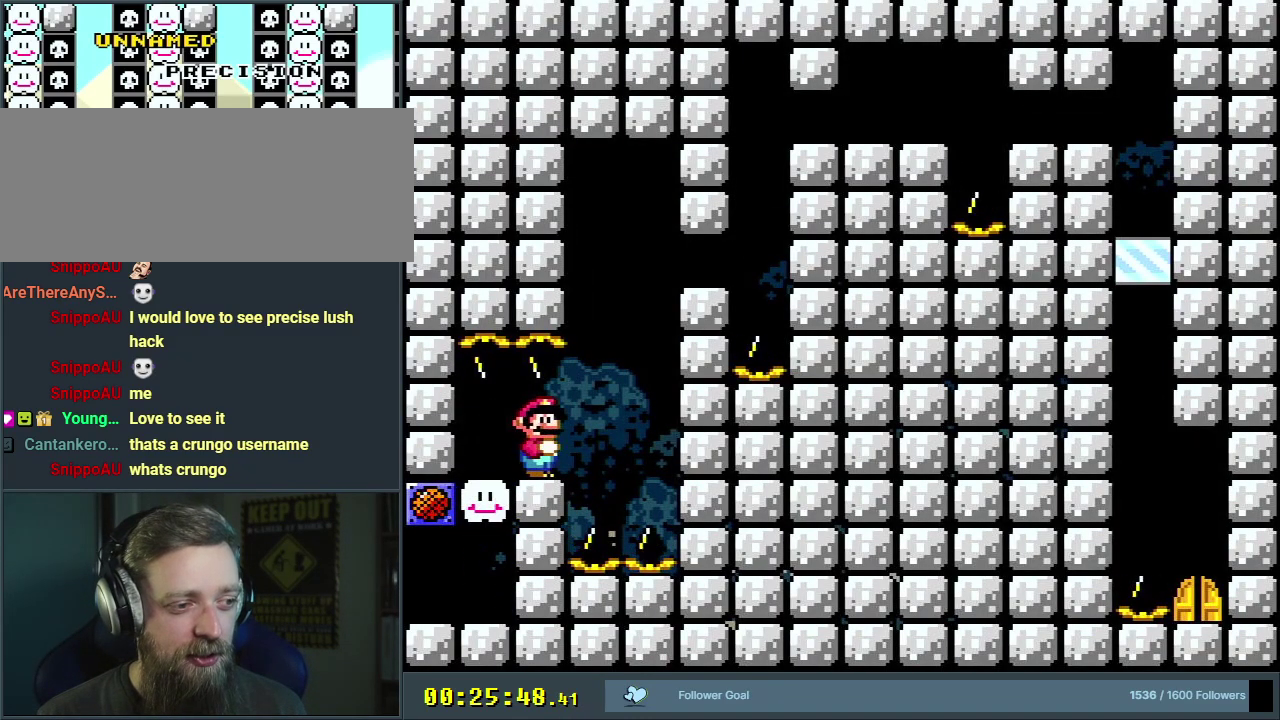
{"dt_ms": 300, "buttons": ["B", "Y", "DPAD_DOWN"], "events": [[33, "DPAD_RIGHT", "up"], [83, "B", "down"], [200, "B", "up"], [250, "B", "down"]]}
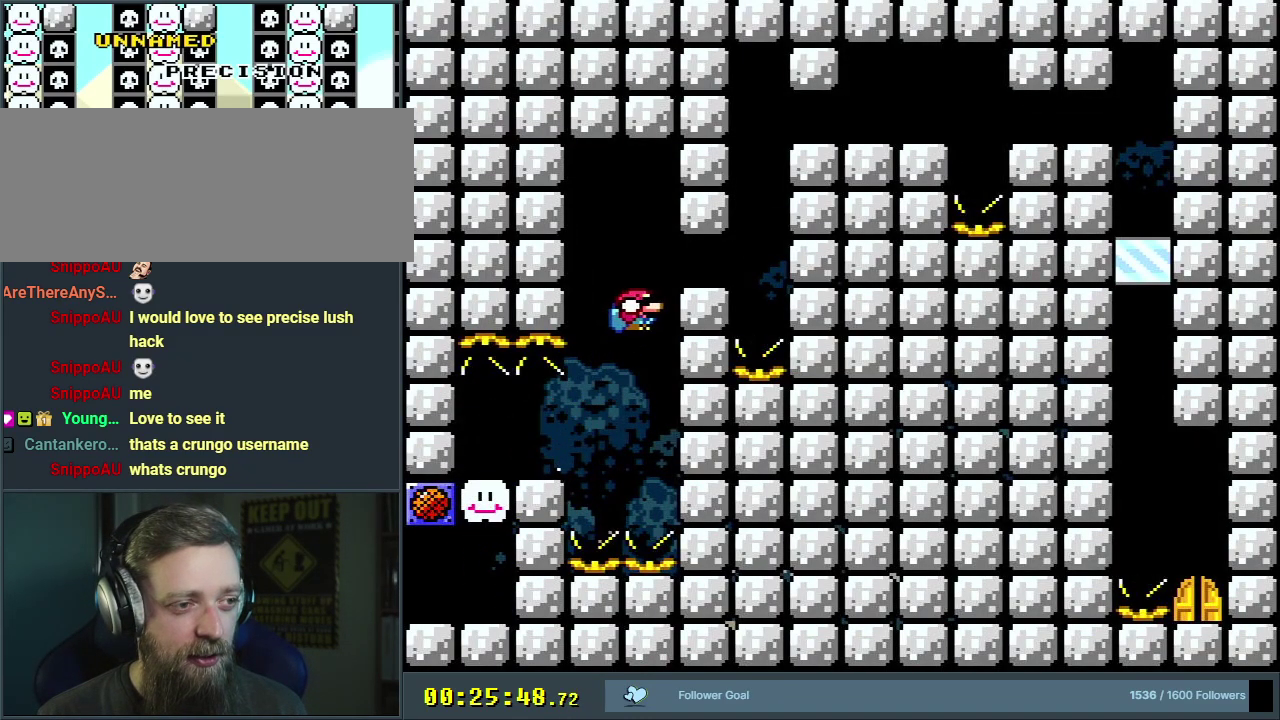
{"dt_ms": 400, "buttons": ["B", "Y", "DPAD_DOWN"], "events": [[217, "DPAD_LEFT", "down"], [250, "DPAD_DOWN", "up"], [300, "DPAD_DOWN", "down"], [383, "DPAD_LEFT", "up"]]}
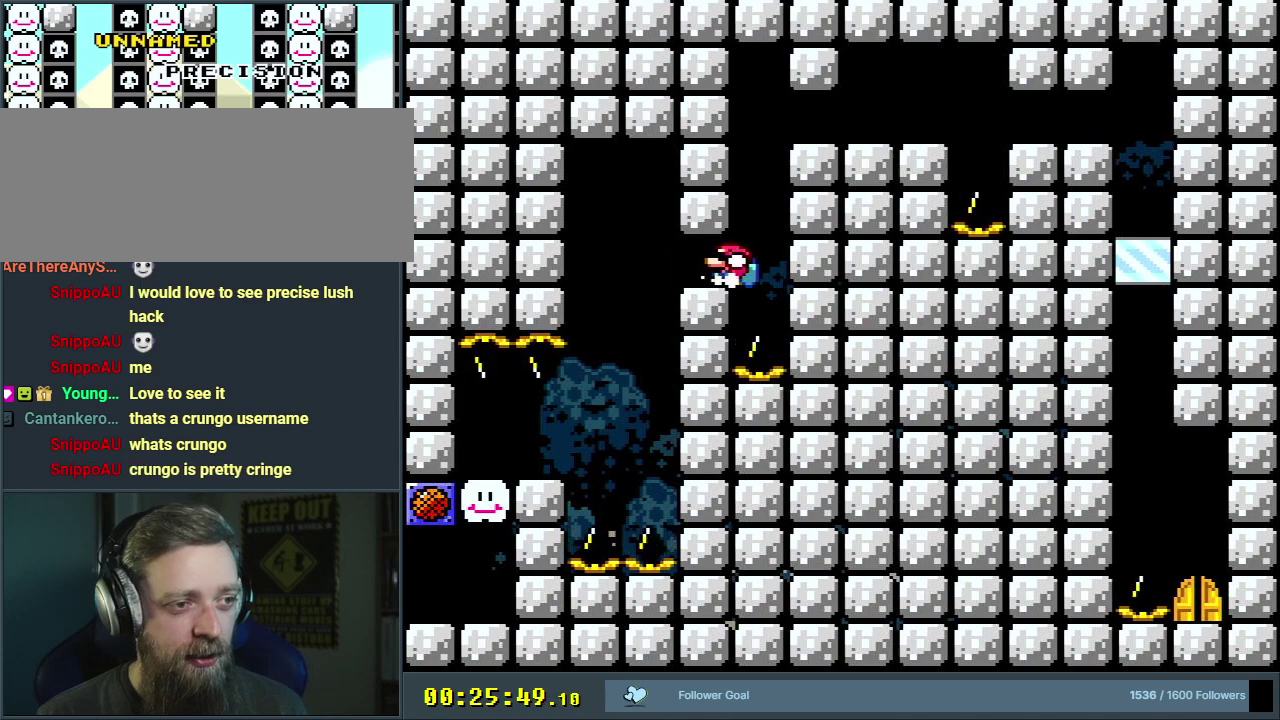
{"dt_ms": 700, "buttons": ["Y", "DPAD_DOWN"], "events": [[50, "B", "up"], [300, "DPAD_LEFT", "down"], [617, "DPAD_LEFT", "up"]]}
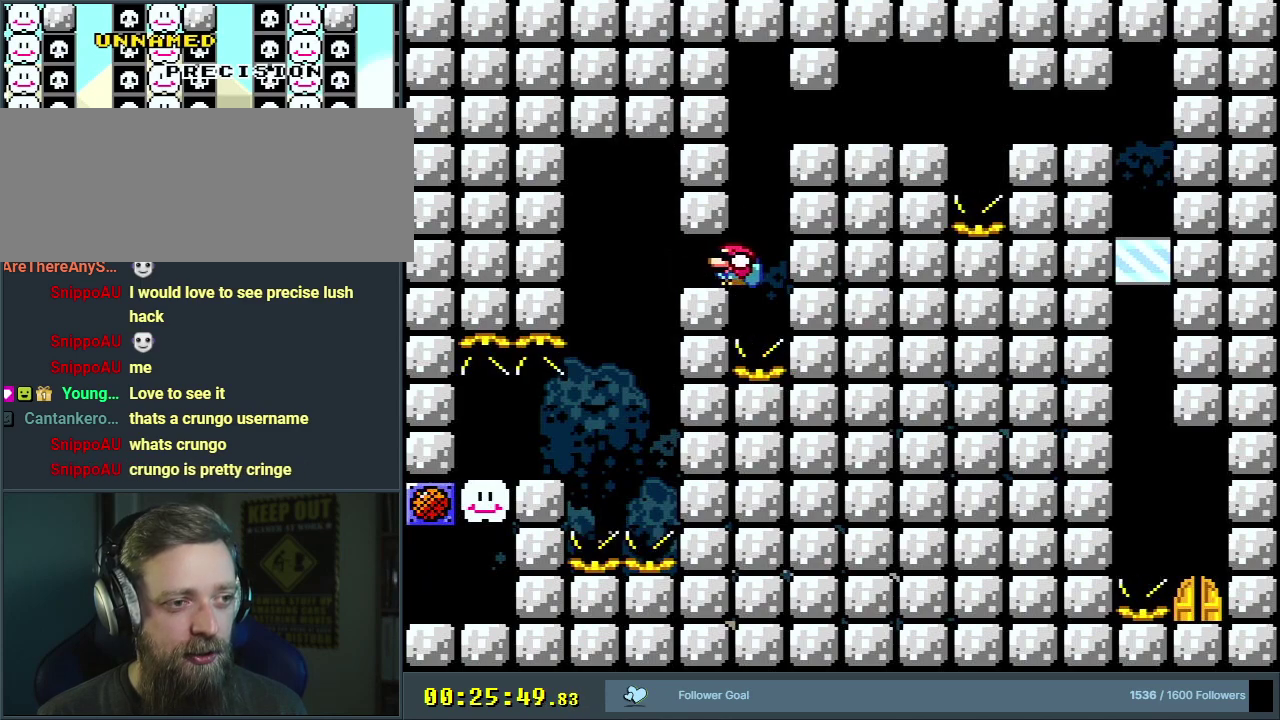
{"dt_ms": 500, "buttons": ["B", "Y", "DPAD_DOWN", "DPAD_RIGHT"], "events": [[150, "B", "down"], [150, "DPAD_RIGHT", "down"], [417, "B", "up"], [467, "B", "down"]]}
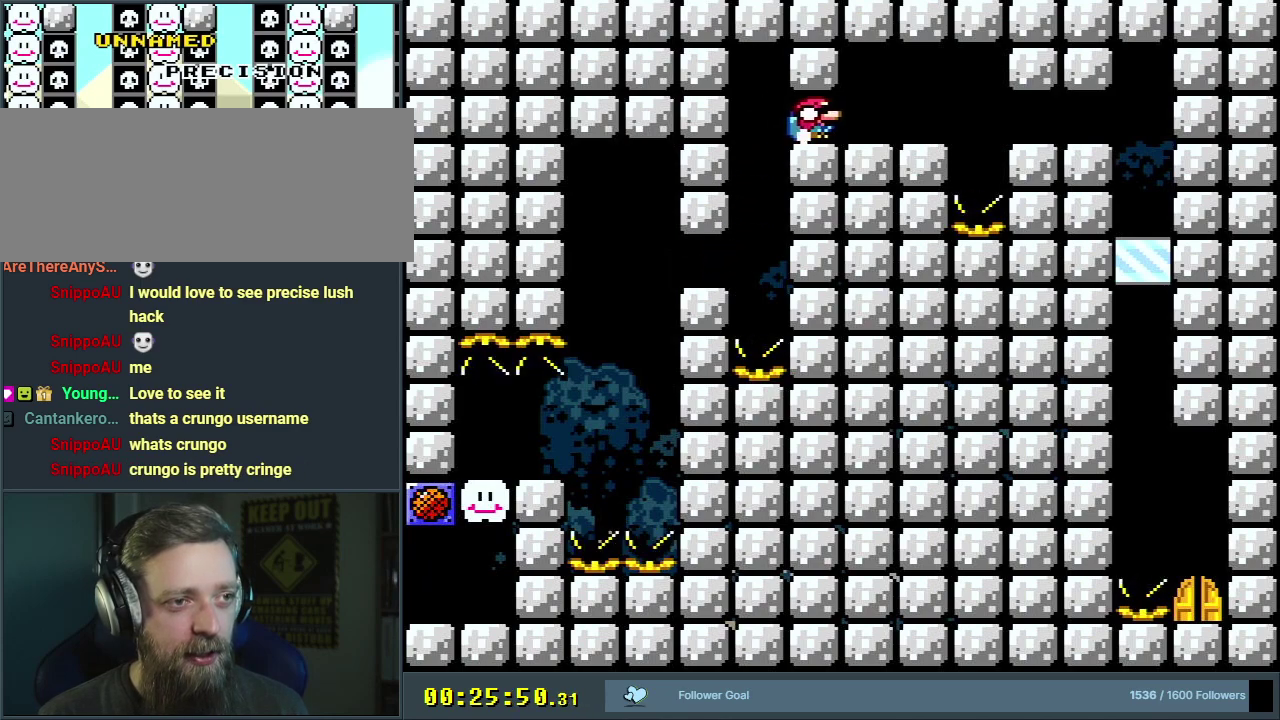
{"dt_ms": 500, "buttons": ["B", "Y"], "events": [[233, "DPAD_RIGHT", "up"], [250, "DPAD_LEFT", "down"], [433, "DPAD_DOWN", "up"], [450, "DPAD_LEFT", "up"]]}
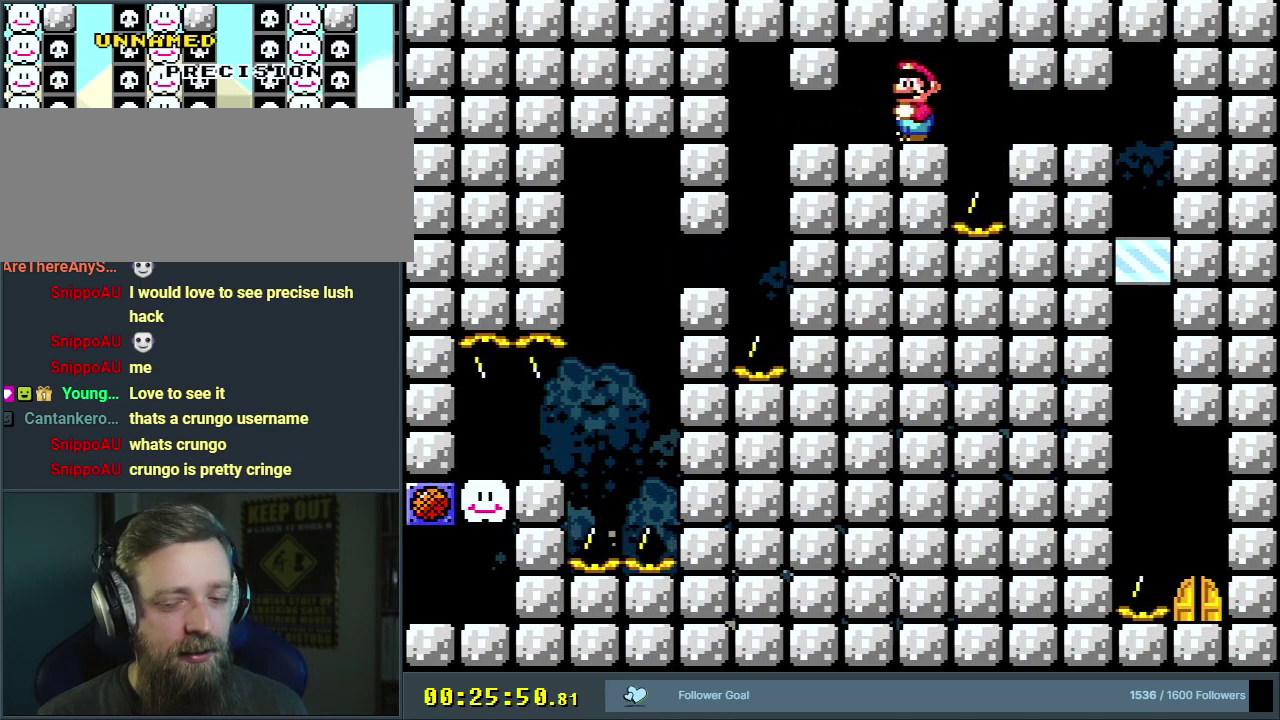
{"dt_ms": 600, "buttons": ["B", "Y"], "events": [[167, "DPAD_LEFT", "down"], [533, "DPAD_LEFT", "up"]]}
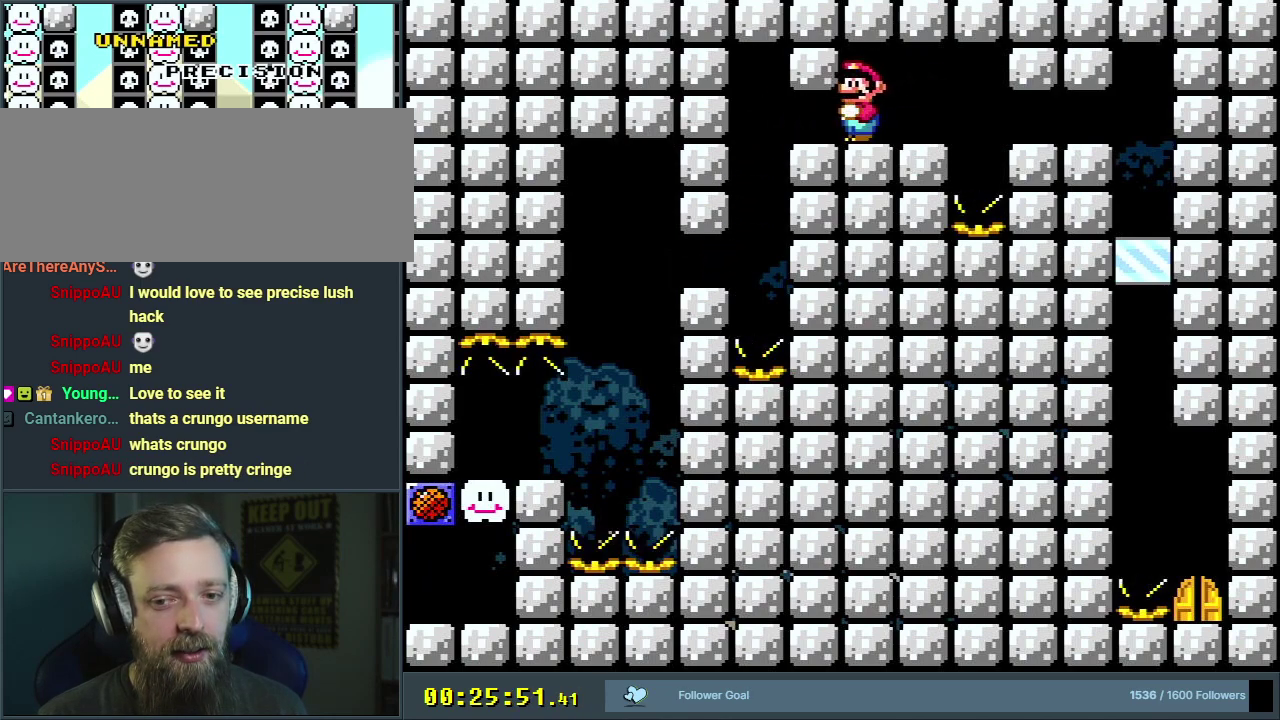
{"dt_ms": 400, "buttons": ["B", "Y", "DPAD_RIGHT"], "events": [[150, "DPAD_RIGHT", "down"]]}
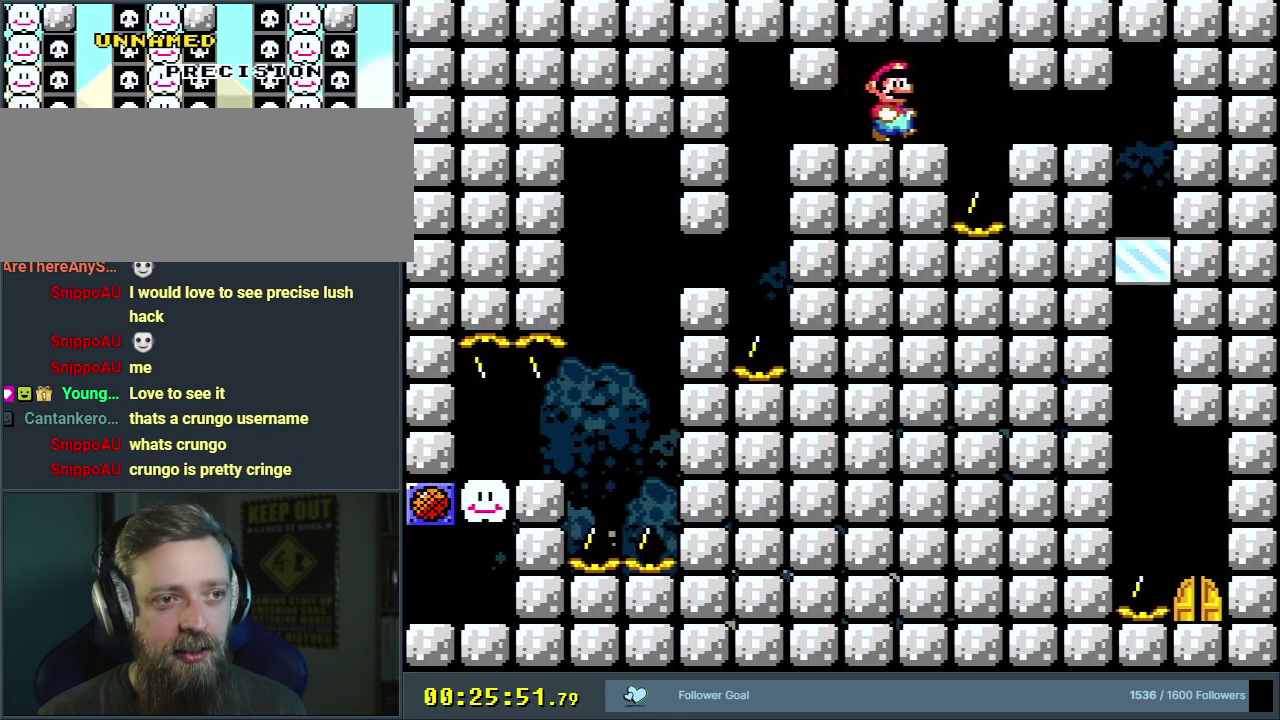
{"dt_ms": 300, "buttons": ["B", "Y", "DPAD_DOWN", "DPAD_RIGHT"], "events": [[133, "DPAD_DOWN", "down"], [167, "DPAD_RIGHT", "up"], [250, "DPAD_RIGHT", "down"]]}
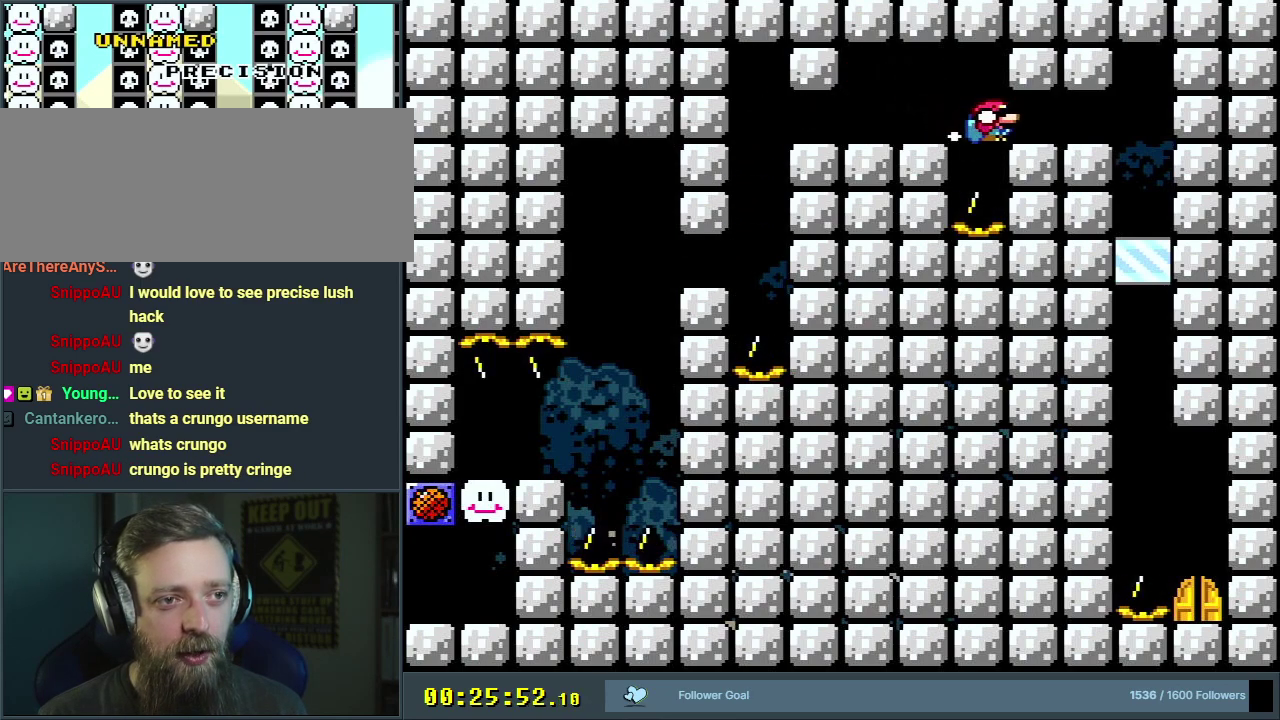
{"dt_ms": 700, "buttons": ["Y", "DPAD_DOWN", "DPAD_RIGHT"], "events": [[467, "B", "up"]]}
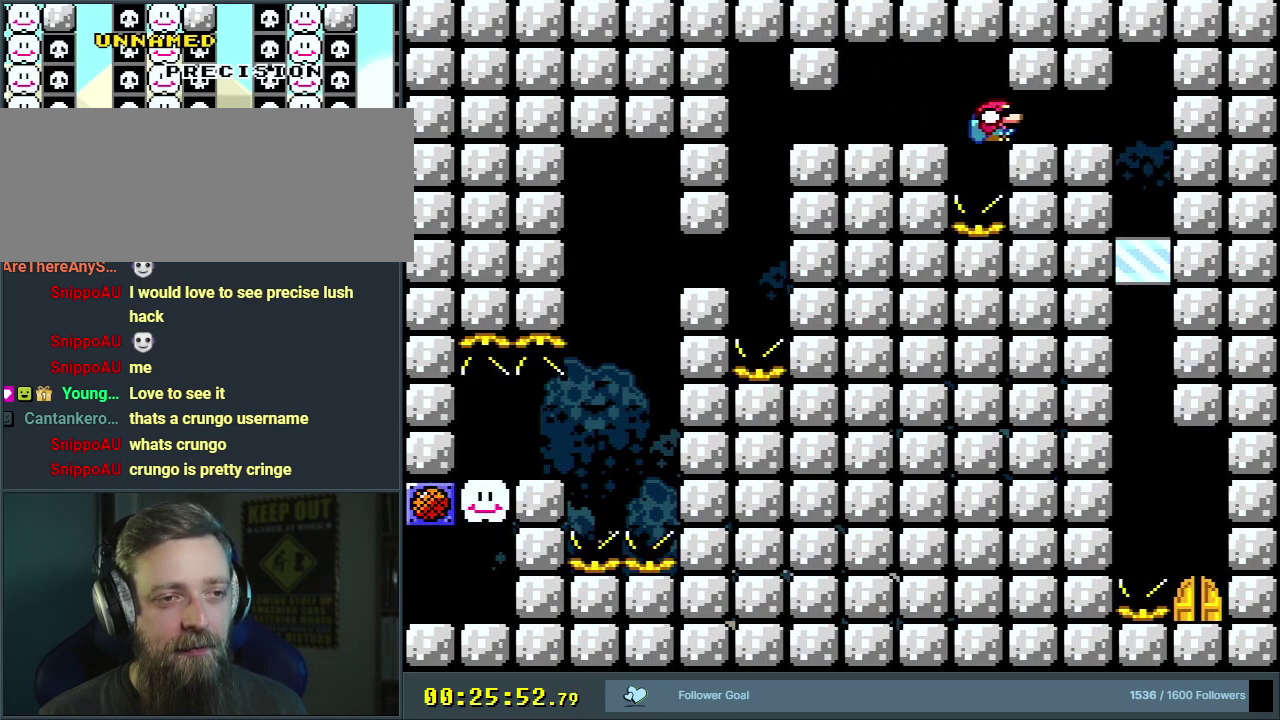
{"dt_ms": 600, "buttons": ["Y", "DPAD_DOWN", "DPAD_LEFT"], "events": [[150, "DPAD_RIGHT", "up"], [167, "B", "down"], [183, "DPAD_LEFT", "down"], [583, "B", "up"]]}
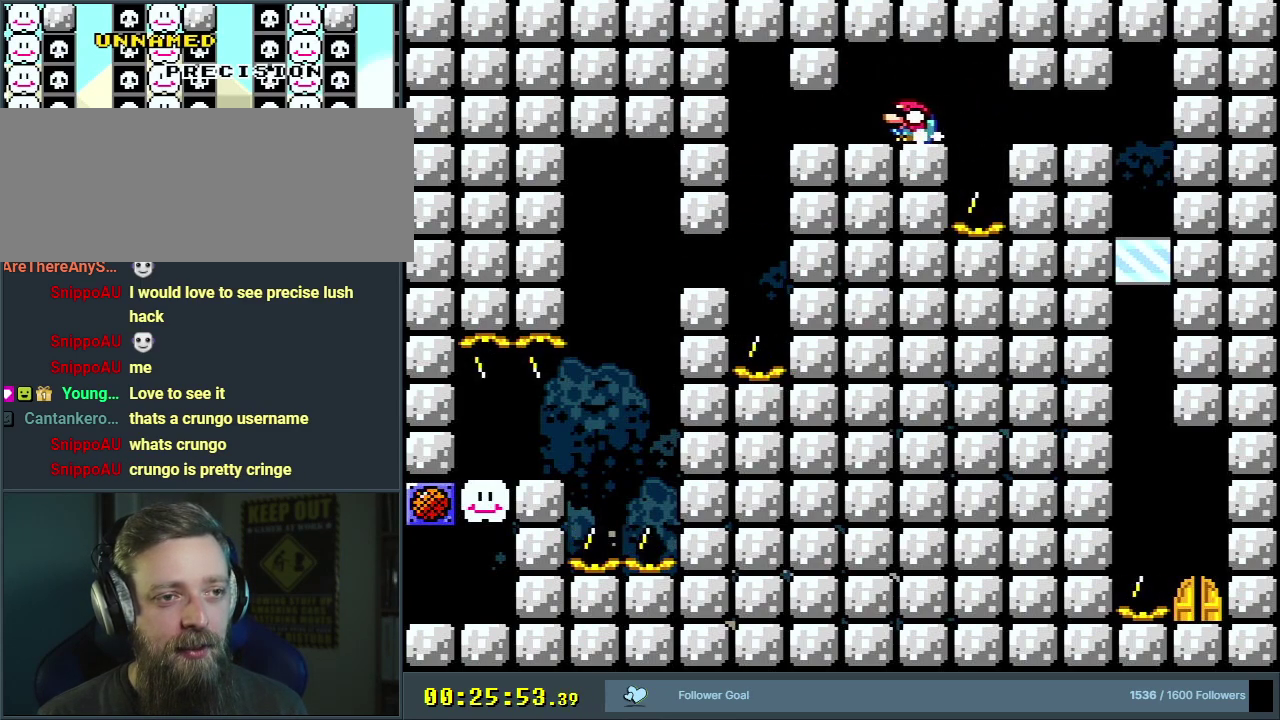
{"dt_ms": 300, "buttons": ["B", "Y"], "events": [[33, "B", "down"], [183, "DPAD_DOWN", "up"], [217, "DPAD_LEFT", "up"]]}
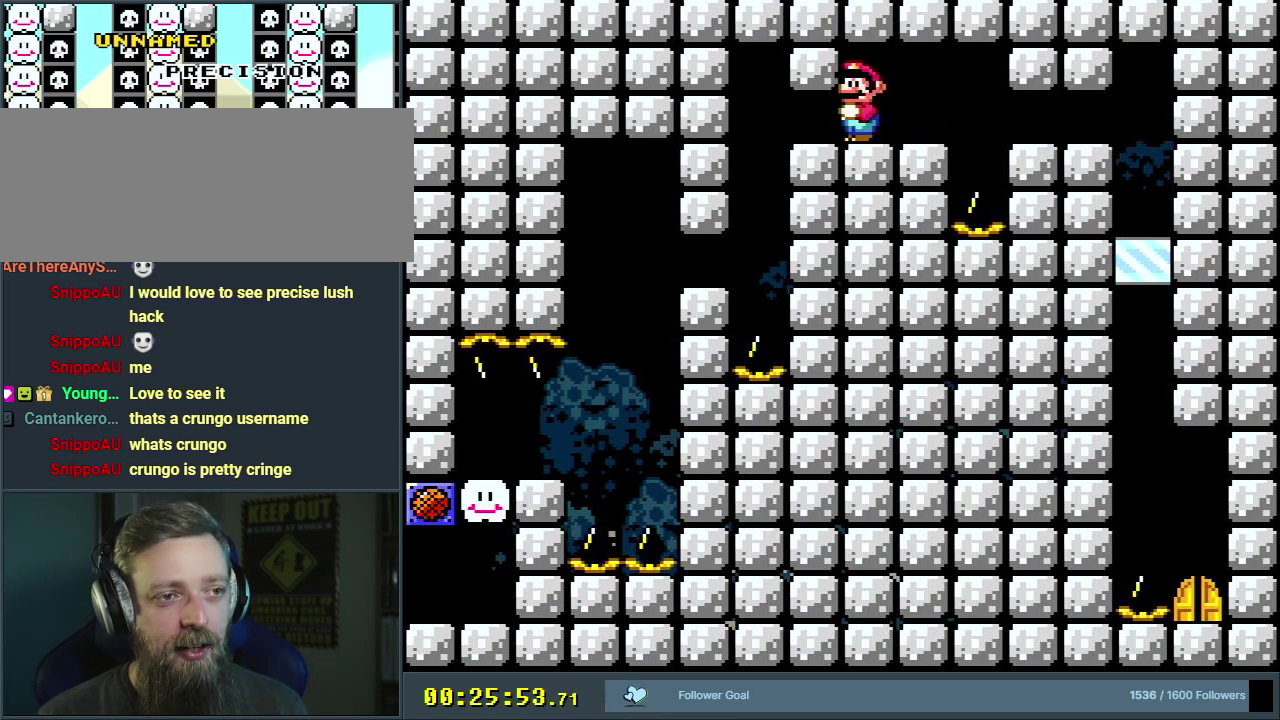
{"dt_ms": 600, "buttons": ["B", "Y"], "events": []}
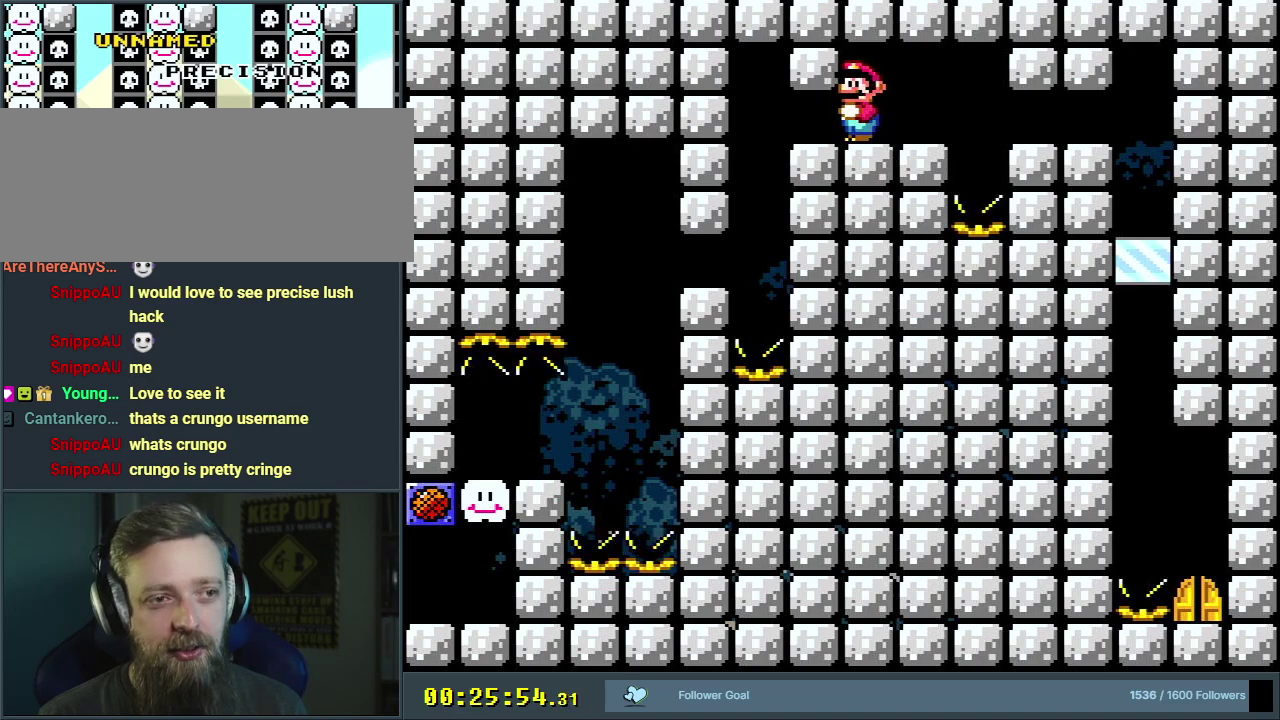
{"dt_ms": 400, "buttons": ["B", "Y", "DPAD_DOWN", "DPAD_RIGHT"], "events": [[17, "DPAD_RIGHT", "down"], [383, "DPAD_DOWN", "down"]]}
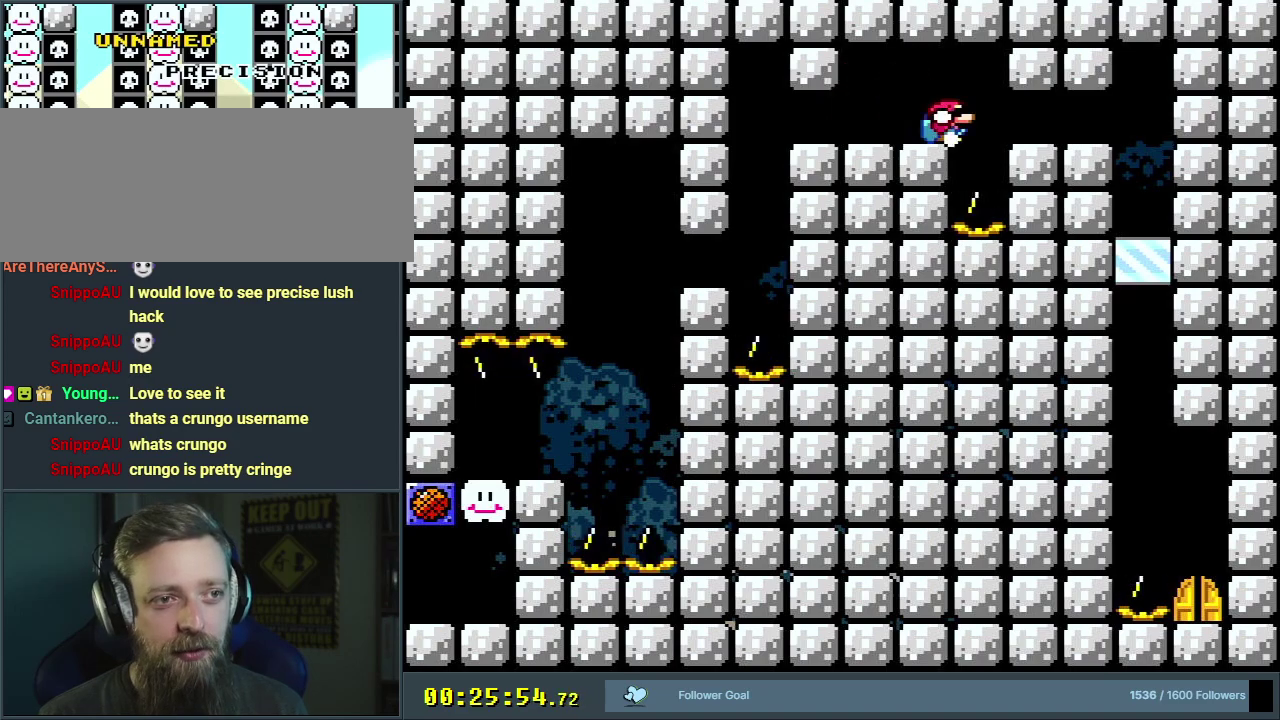
{"dt_ms": 600, "buttons": ["B", "Y", "DPAD_DOWN", "DPAD_RIGHT"], "events": []}
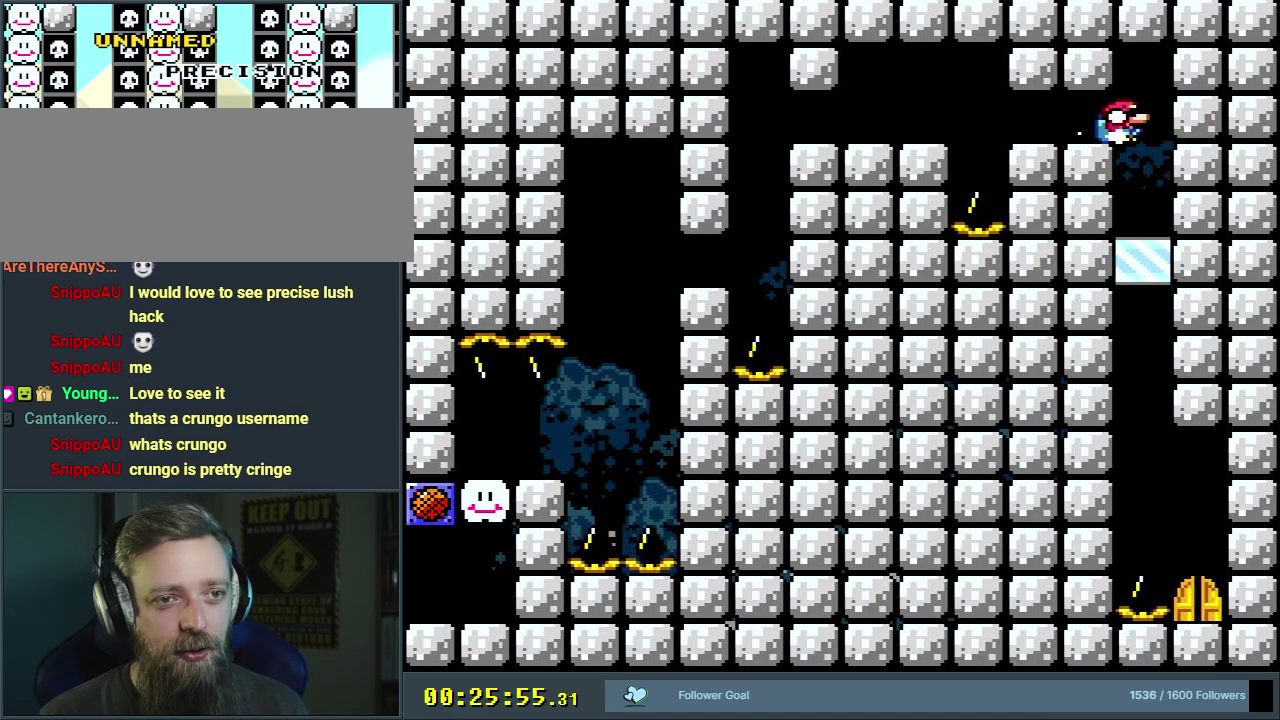
{"dt_ms": 300, "buttons": ["B", "Y", "DPAD_LEFT"], "events": [[67, "DPAD_RIGHT", "up"], [200, "DPAD_DOWN", "up"], [283, "DPAD_LEFT", "down"]]}
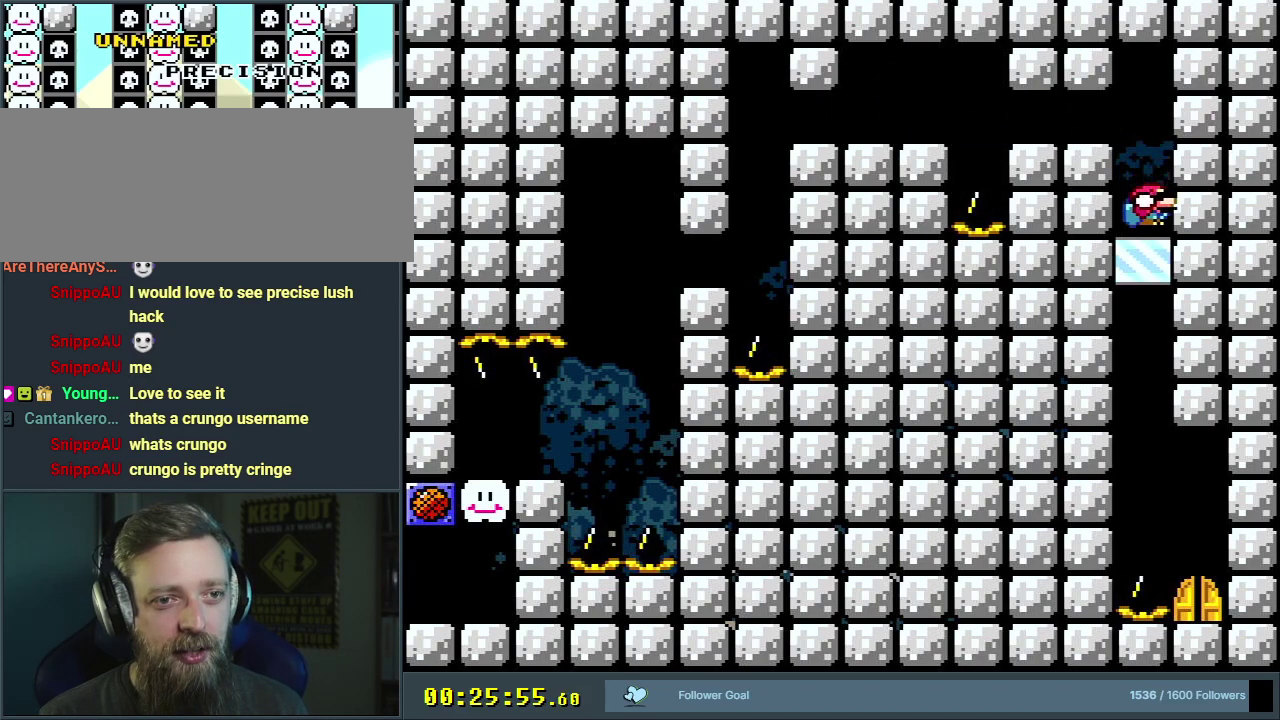
{"dt_ms": 700, "buttons": ["B", "Y"], "events": [[200, "DPAD_LEFT", "up"], [200, "DPAD_RIGHT", "down"], [700, "DPAD_RIGHT", "up"]]}
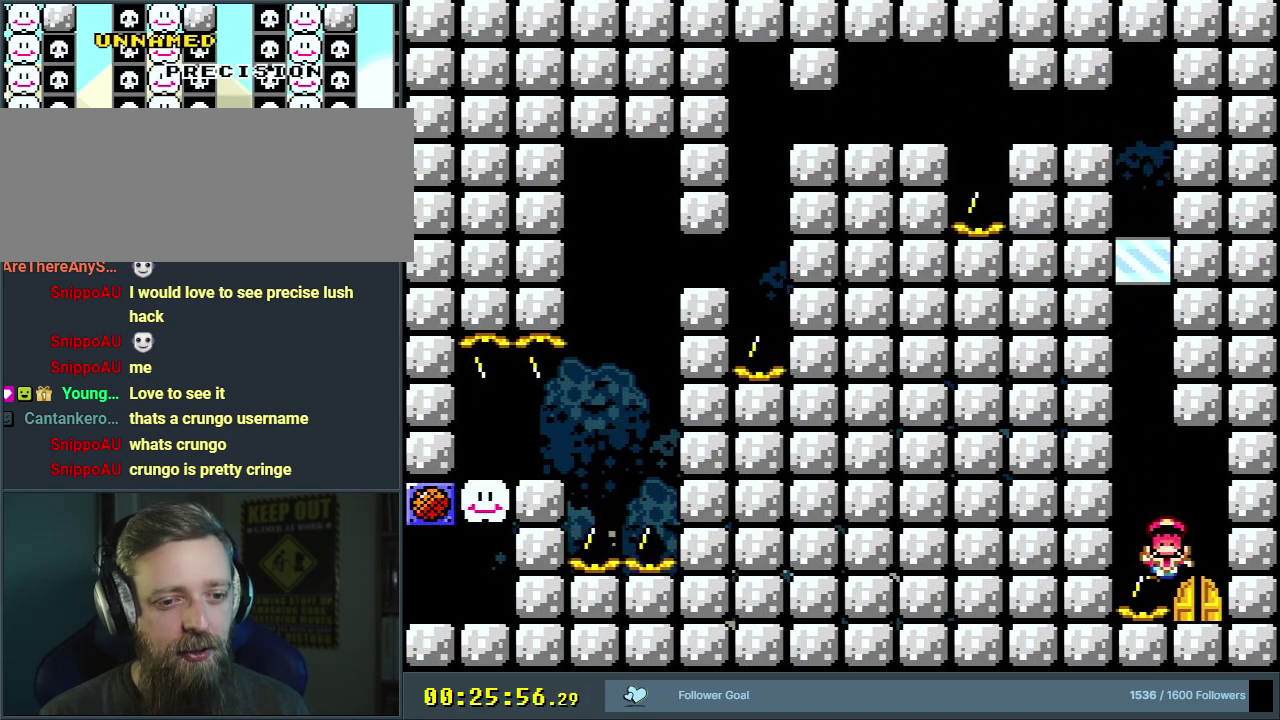
{"dt_ms": 300, "buttons": ["A", "X"], "events": [[200, "Y", "up"], [217, "A", "down"], [217, "X", "down"], [233, "B", "up"]]}
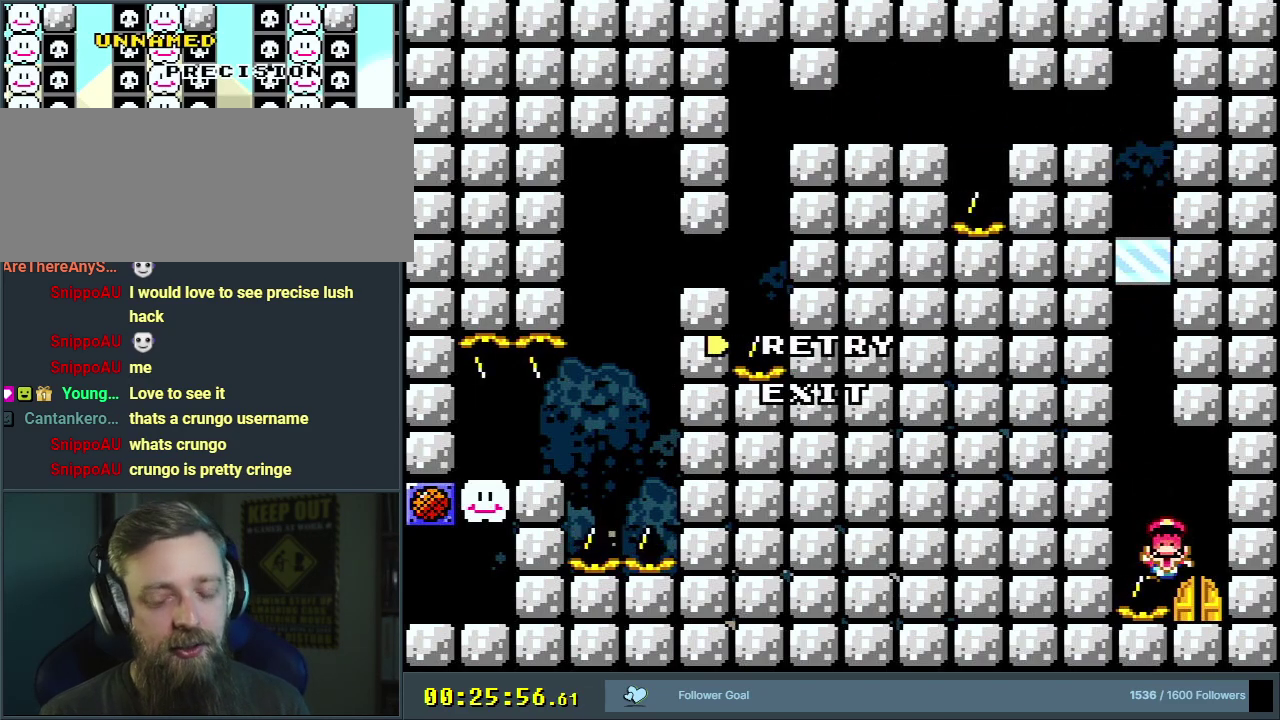
{"dt_ms": 400, "buttons": [], "events": [[50, "X", "up"], [83, "A", "up"], [150, "A", "down"], [383, "A", "up"]]}
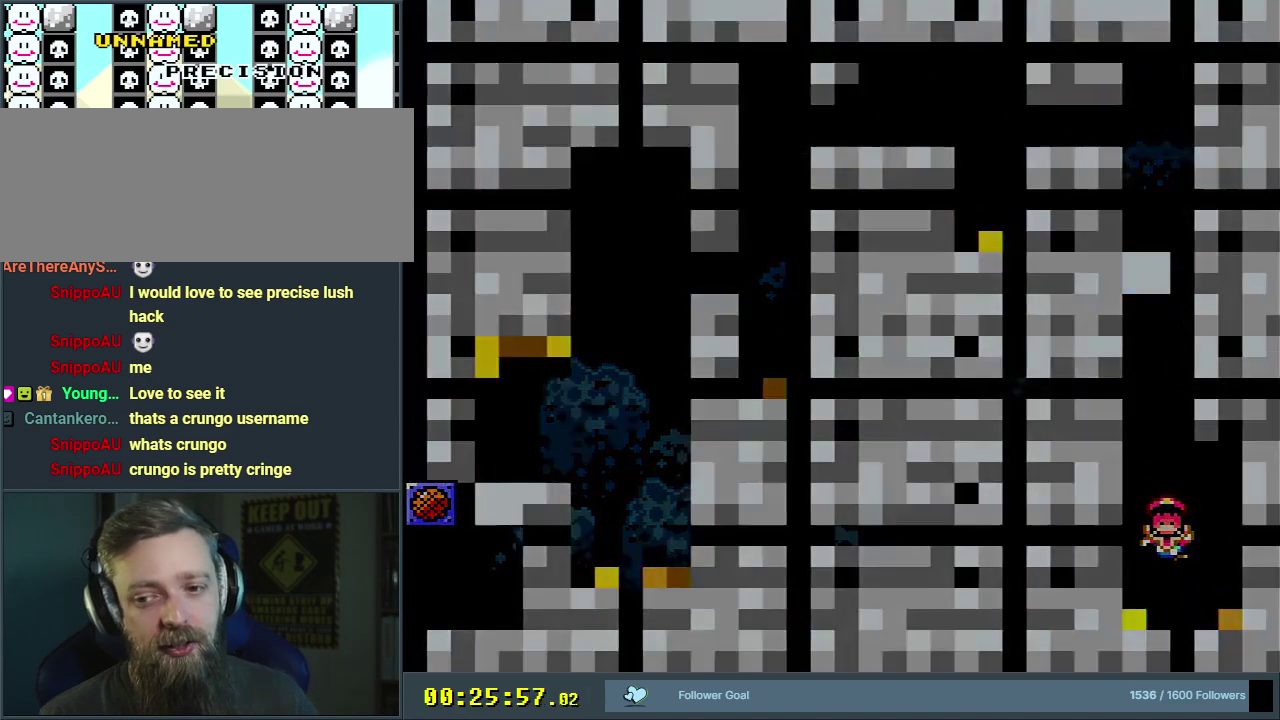
{"dt_ms": 300, "buttons": [], "events": []}
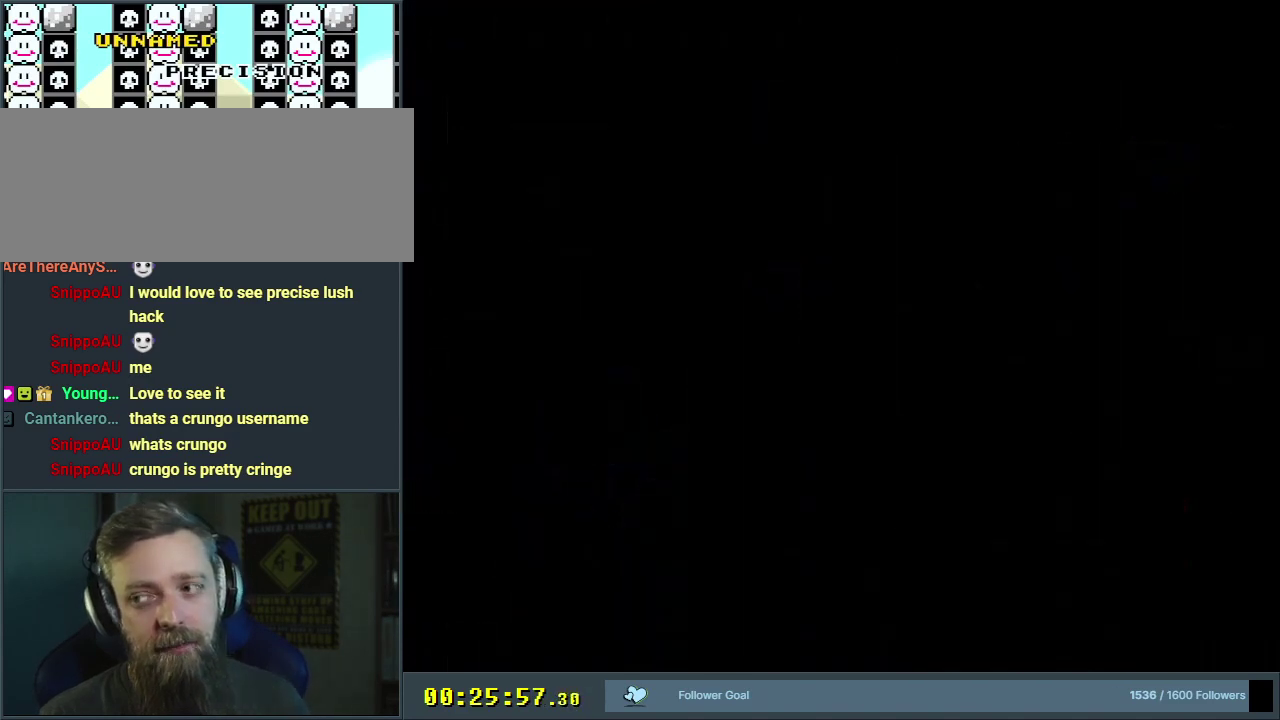
{"dt_ms": 500, "buttons": [], "events": []}
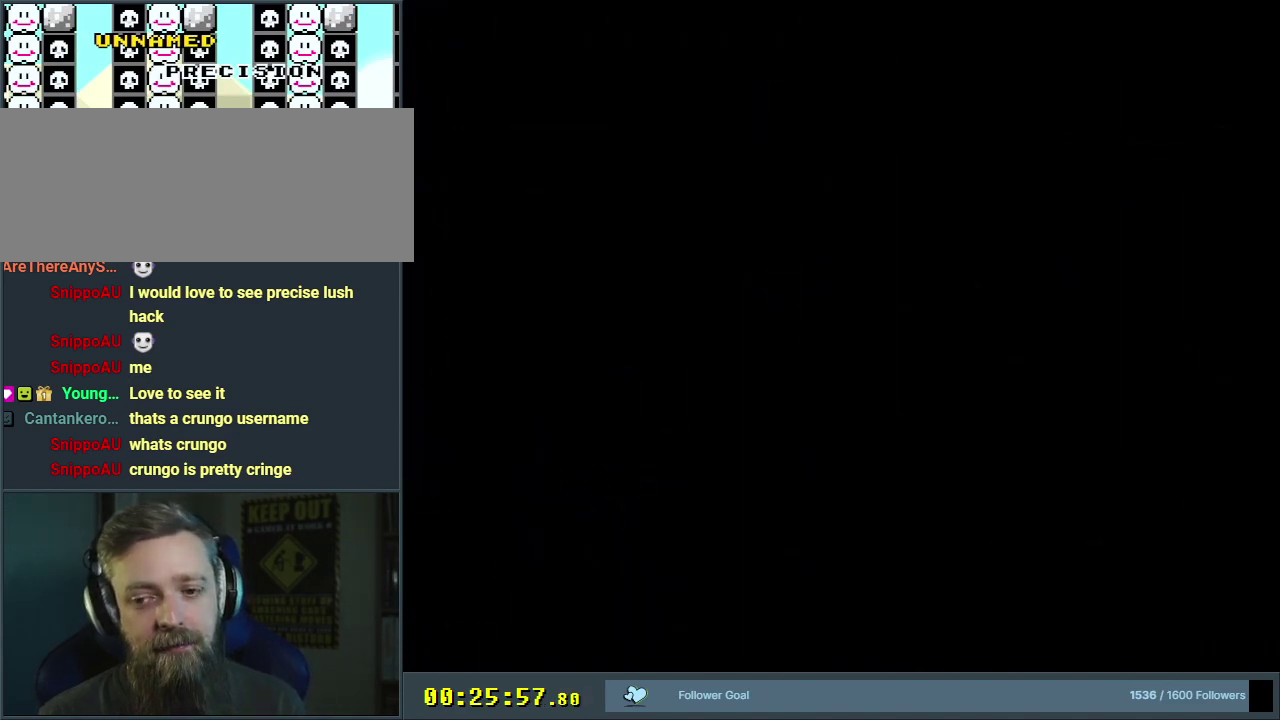
{"dt_ms": 500, "buttons": ["B", "Y"], "events": [[33, "B", "down"], [83, "Y", "down"]]}
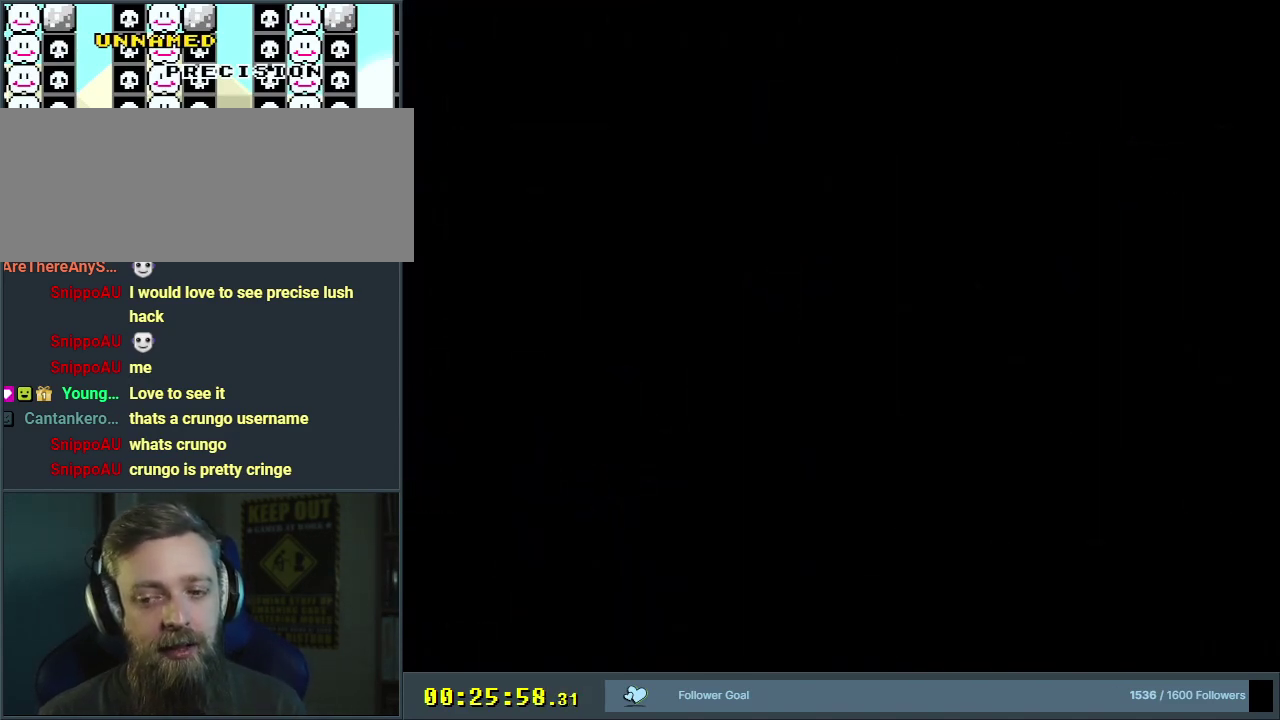
{"dt_ms": 500, "buttons": ["B", "Y"], "events": []}
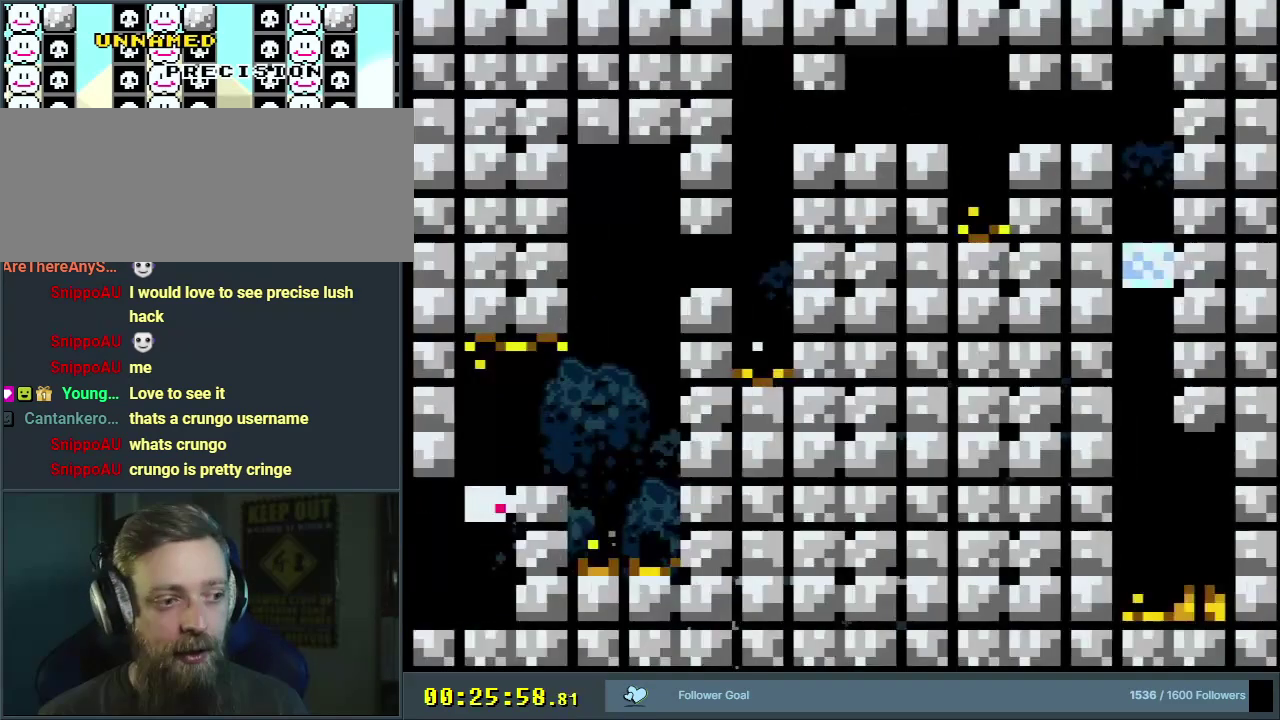
{"dt_ms": 500, "buttons": ["B", "Y"], "events": []}
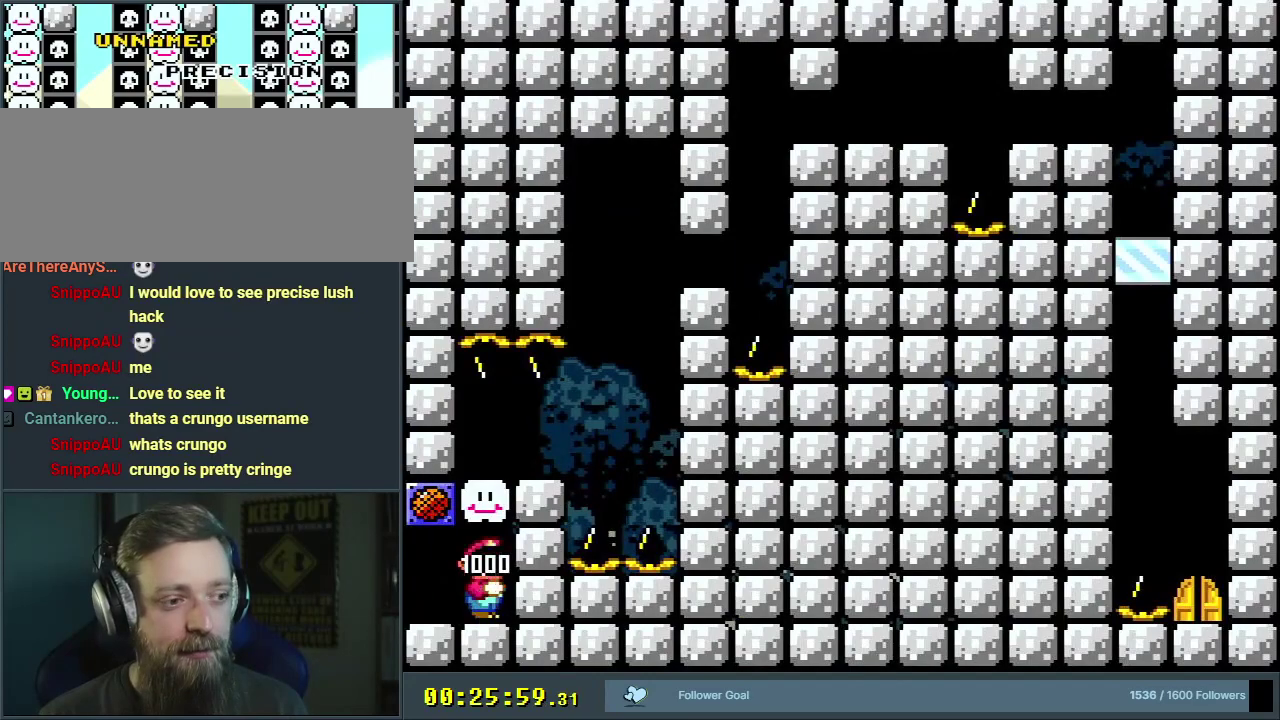
{"dt_ms": 600, "buttons": ["B", "Y"], "events": [[100, "B", "up"], [550, "B", "down"]]}
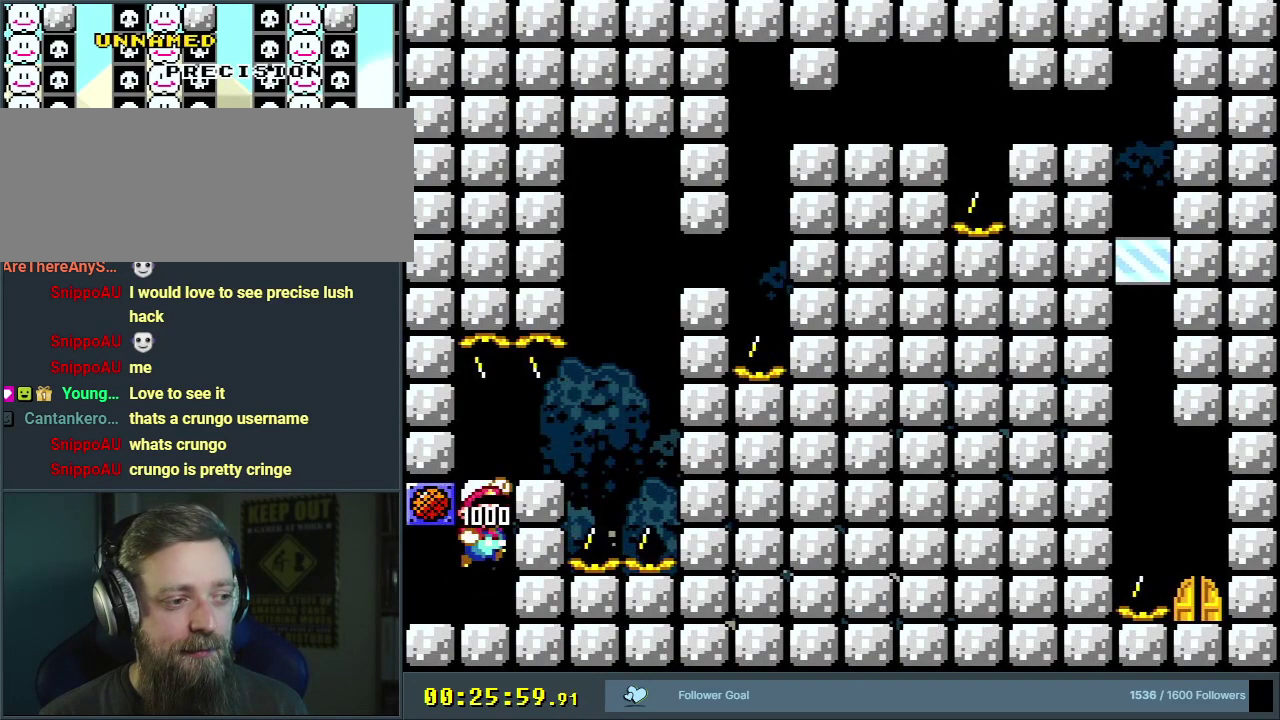
{"dt_ms": 500, "buttons": ["Y", "DPAD_RIGHT"], "events": [[33, "B", "up"], [100, "B", "down"], [200, "B", "up"], [433, "DPAD_RIGHT", "down"]]}
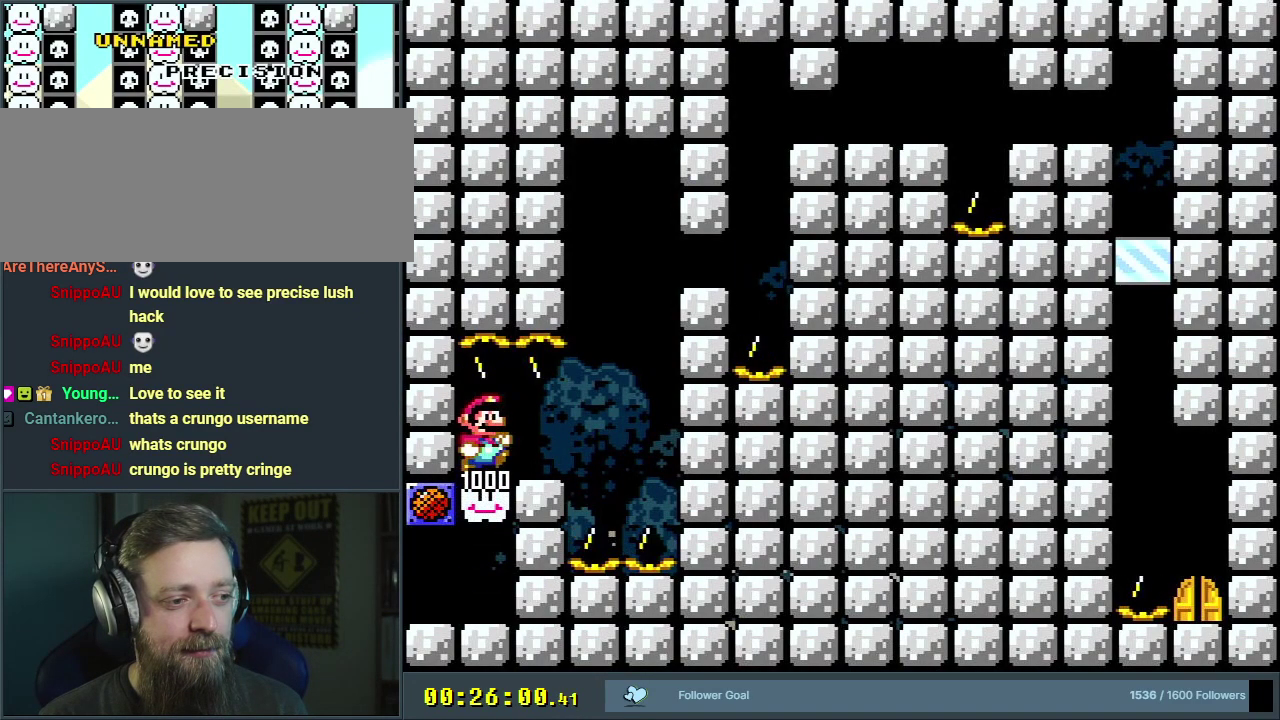
{"dt_ms": 400, "buttons": ["B", "Y", "DPAD_DOWN"], "events": [[267, "DPAD_DOWN", "down"], [300, "DPAD_RIGHT", "up"], [333, "B", "down"]]}
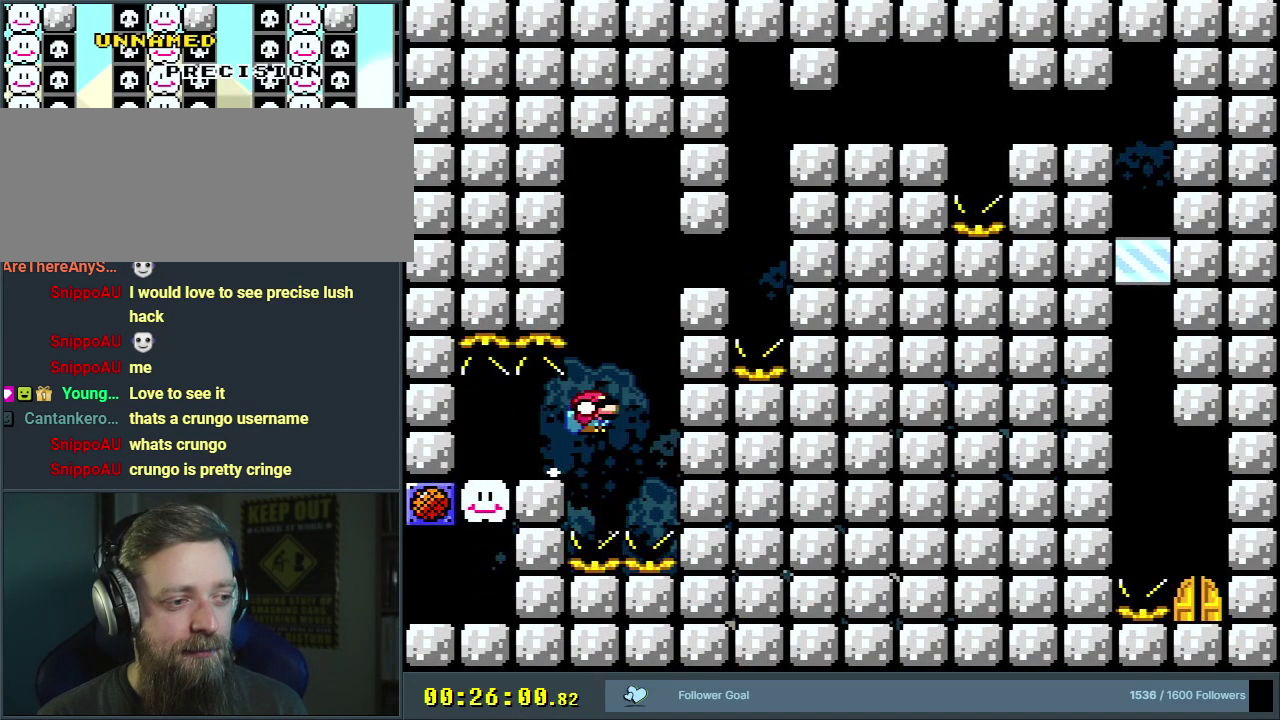
{"dt_ms": 400, "buttons": ["Y", "DPAD_DOWN", "DPAD_RIGHT"], "events": [[333, "B", "up"], [333, "DPAD_RIGHT", "down"]]}